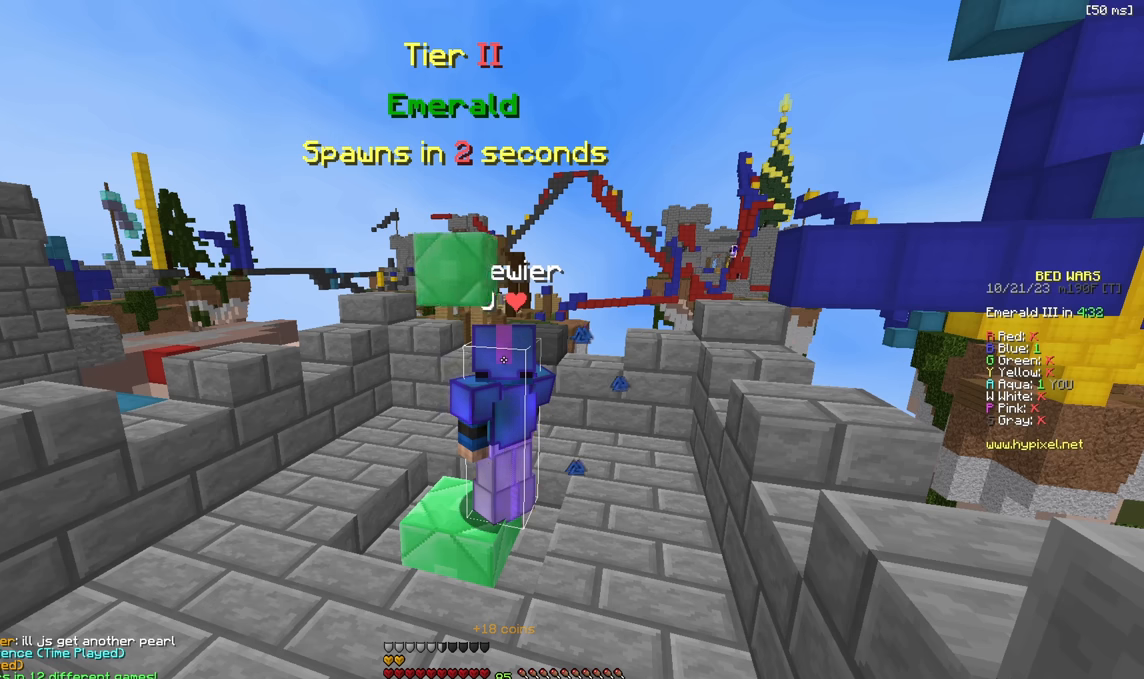
Gameplay with keyboard; each line is a JSON object with the keys held at the frame after it. "events" lists presses ("down") and releases ("up") of "a", "d", "s" and "w" between this image and that frame as [ms after this image, input, new state], when the widget could be followed in between. No other keys are recorded. Mouse input is not recorded.
{"keys": ["w"], "events": [[500, "w", "down"]]}
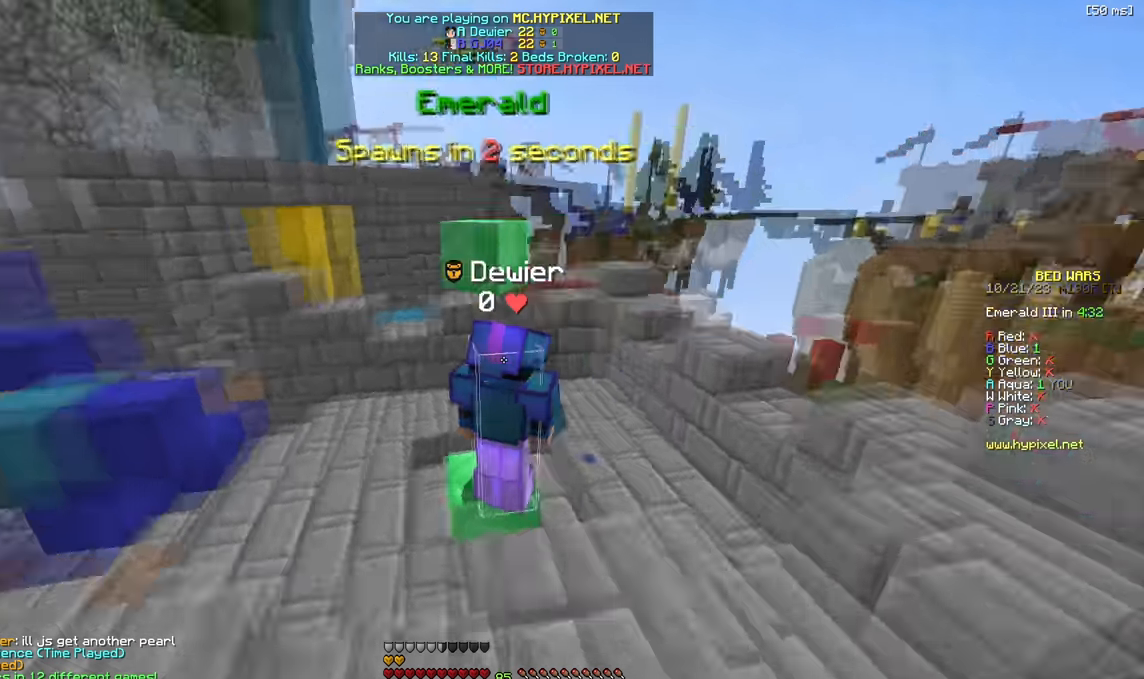
{"keys": [], "events": [[150, "w", "up"]]}
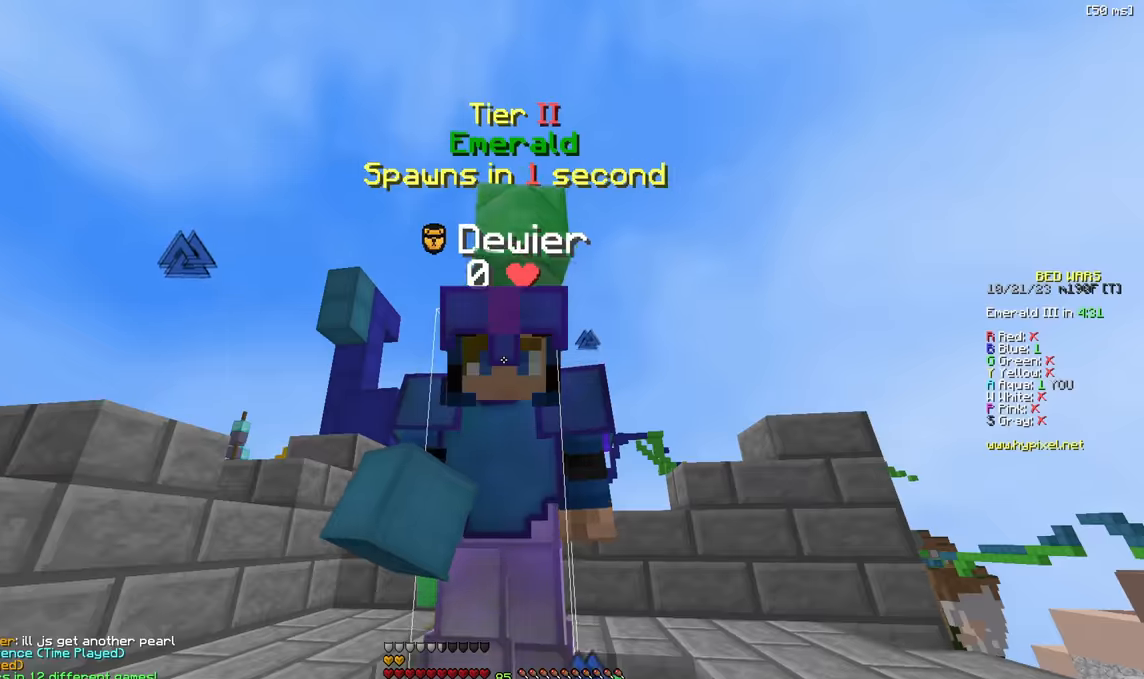
{"keys": [], "events": []}
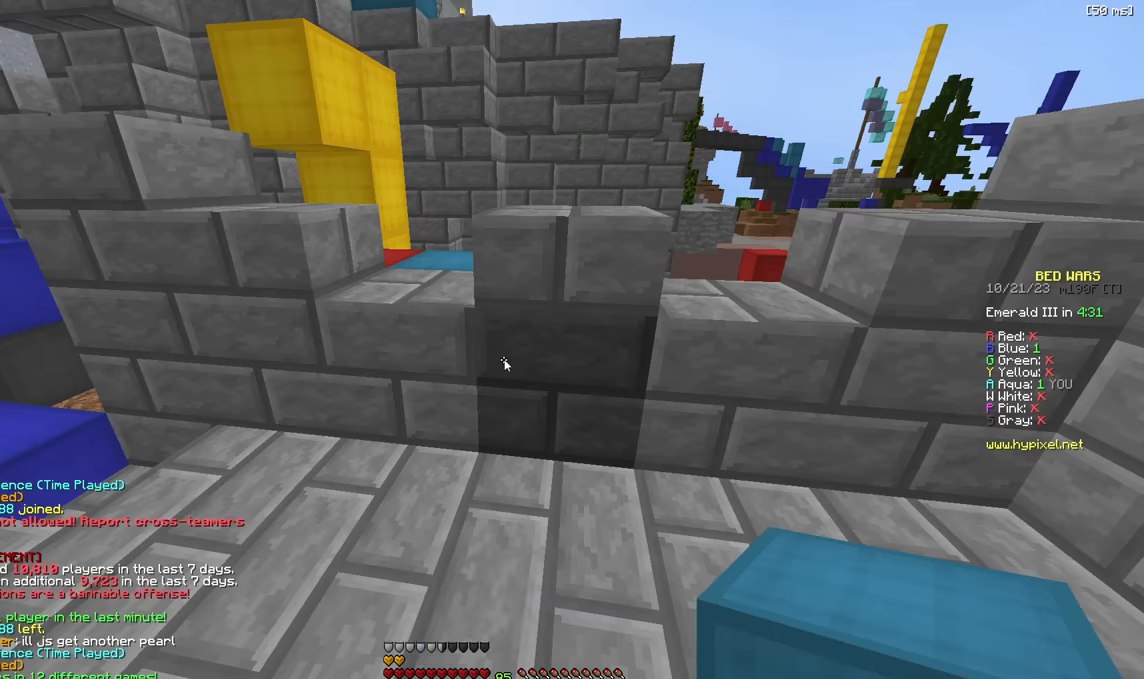
{"keys": [], "events": []}
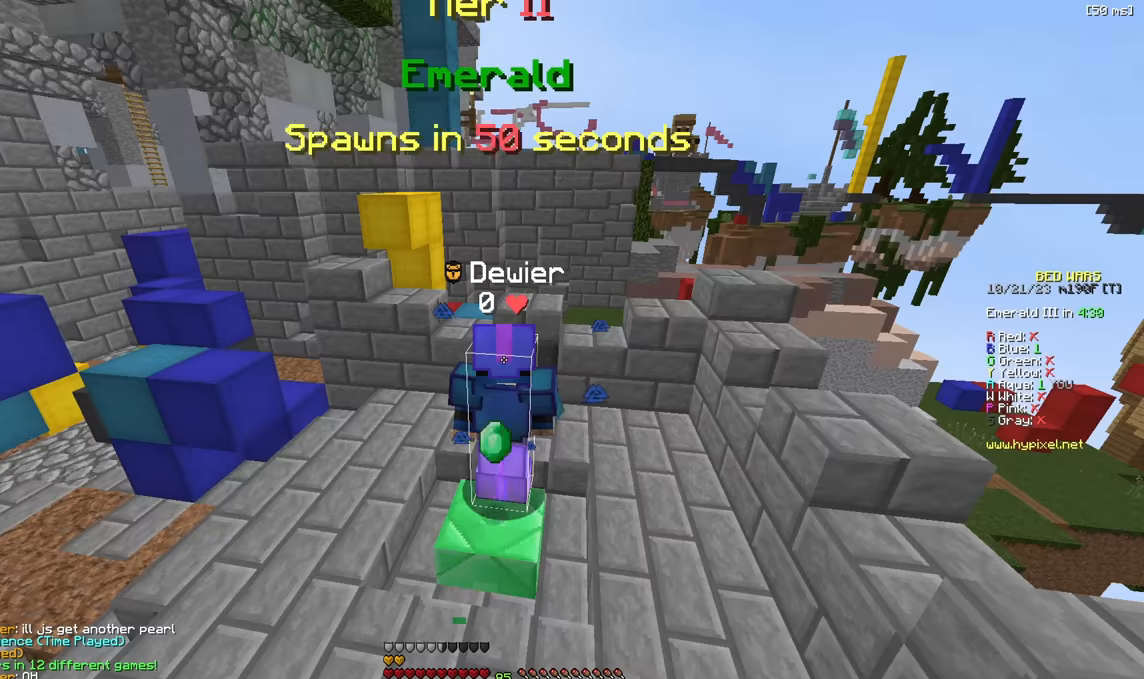
{"keys": [], "events": [[350, "a", "down"], [366, "s", "down"], [466, "s", "up"], [483, "a", "up"]]}
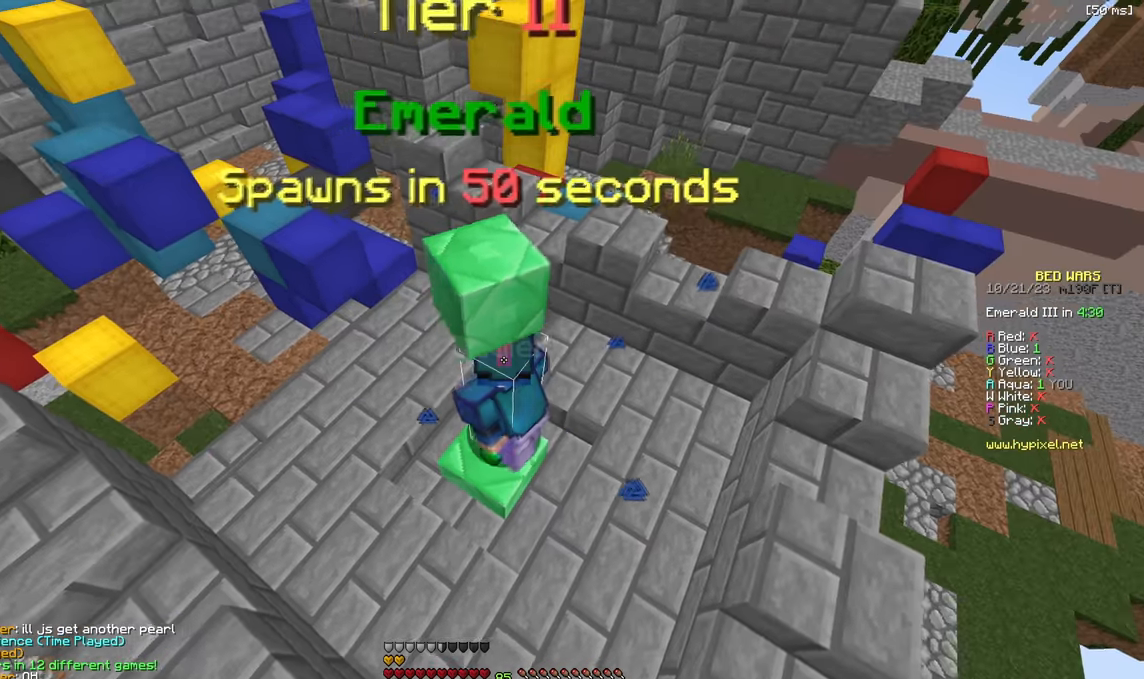
{"keys": ["d"], "events": [[166, "w", "down"], [483, "d", "down"], [500, "w", "up"]]}
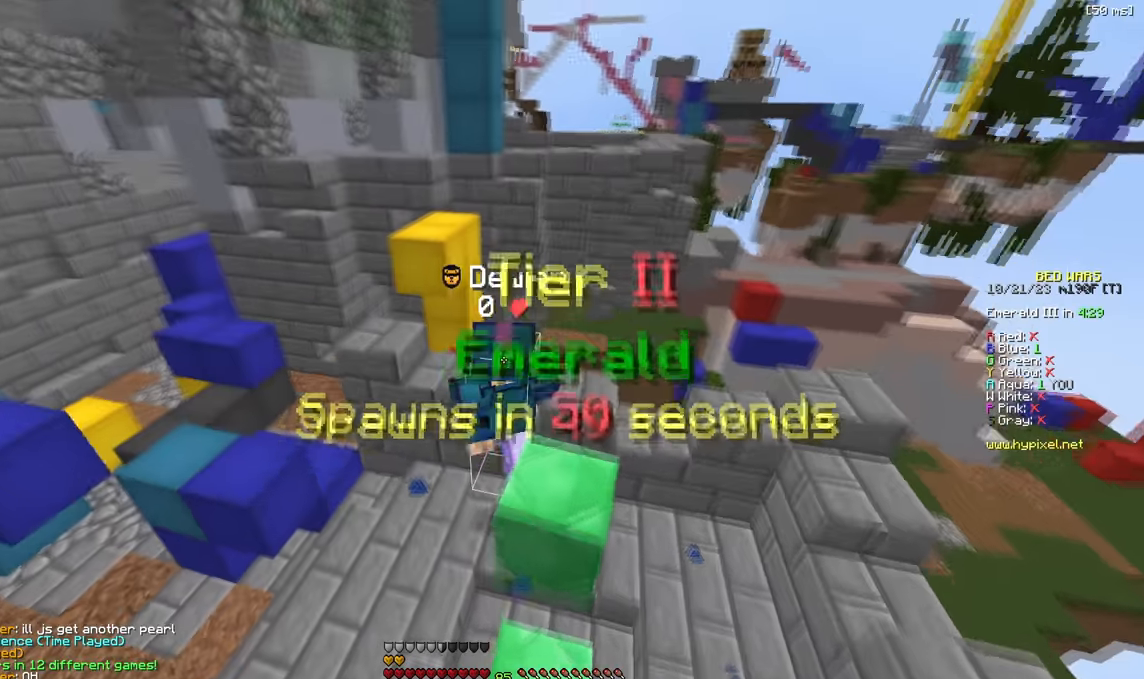
{"keys": ["a", "w"], "events": [[50, "d", "up"], [200, "w", "down"], [233, "a", "down"]]}
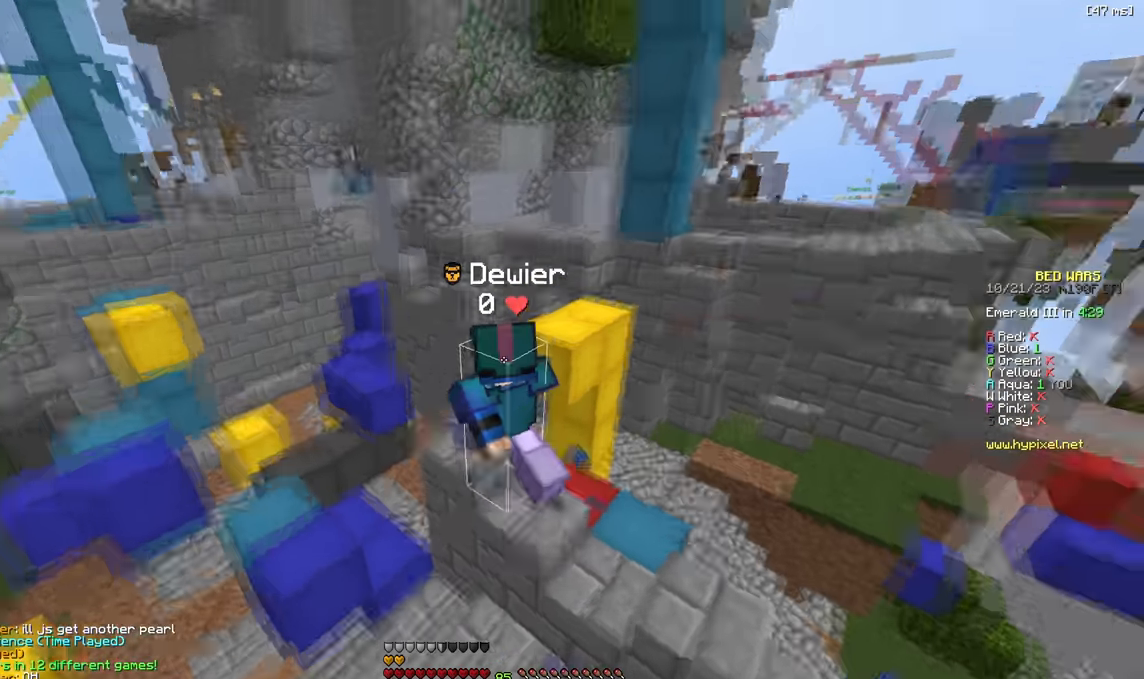
{"keys": ["w"], "events": [[16, "a", "up"], [316, "d", "down"], [500, "d", "up"]]}
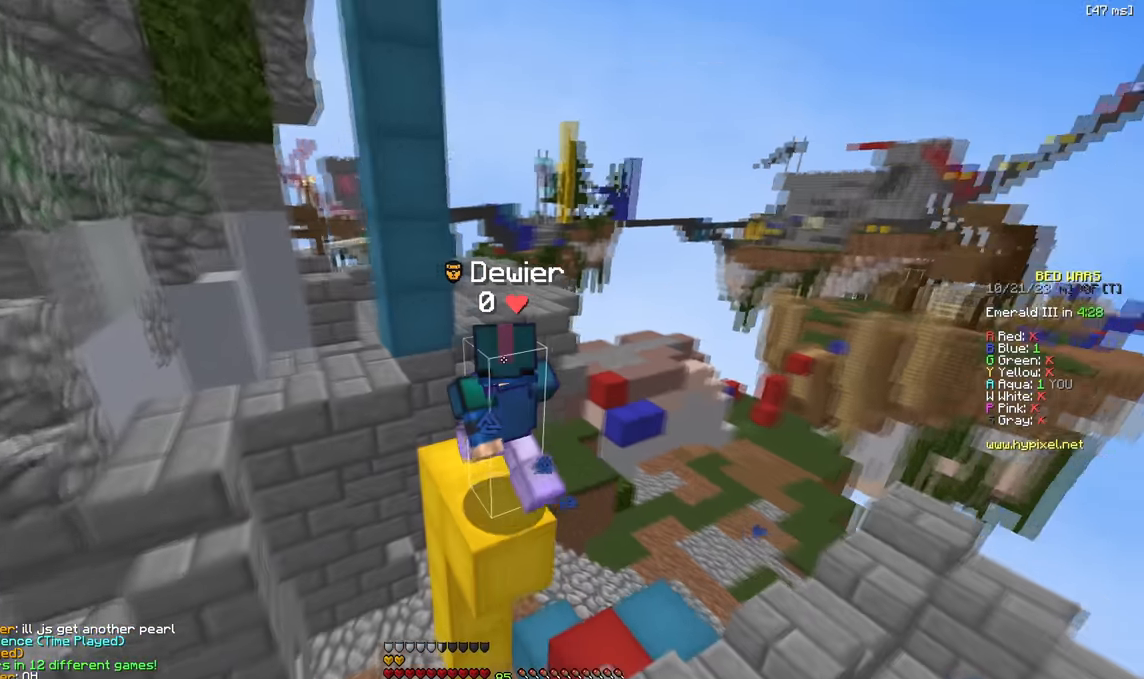
{"keys": ["w"], "events": [[300, "a", "down"], [416, "a", "up"]]}
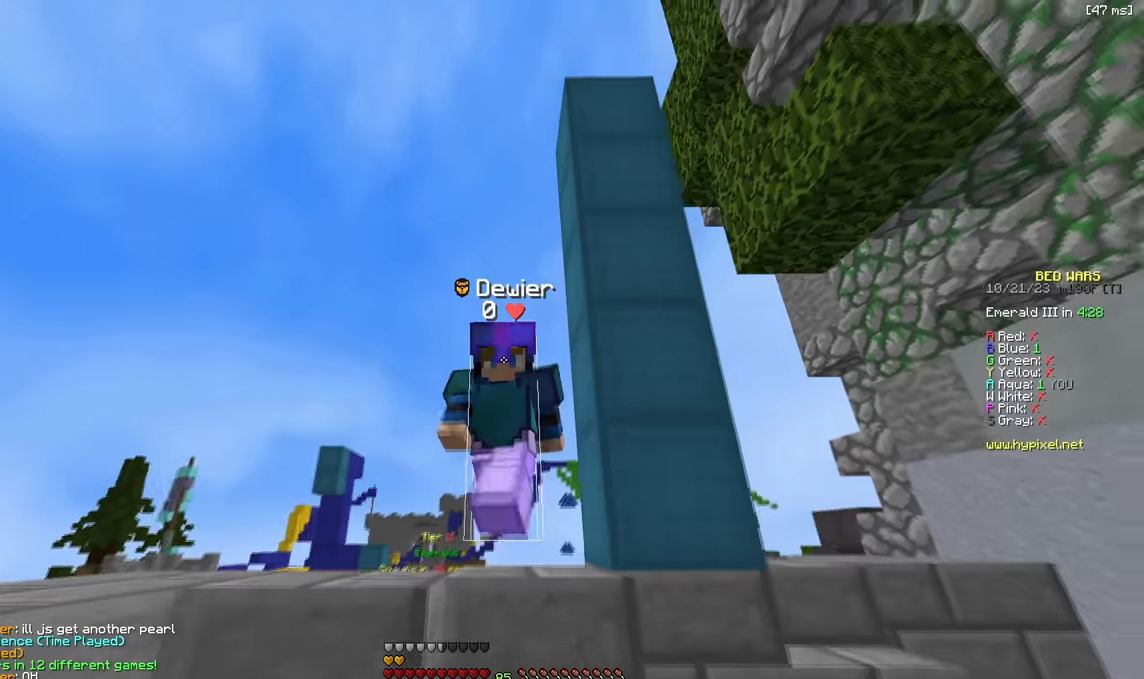
{"keys": ["w"], "events": []}
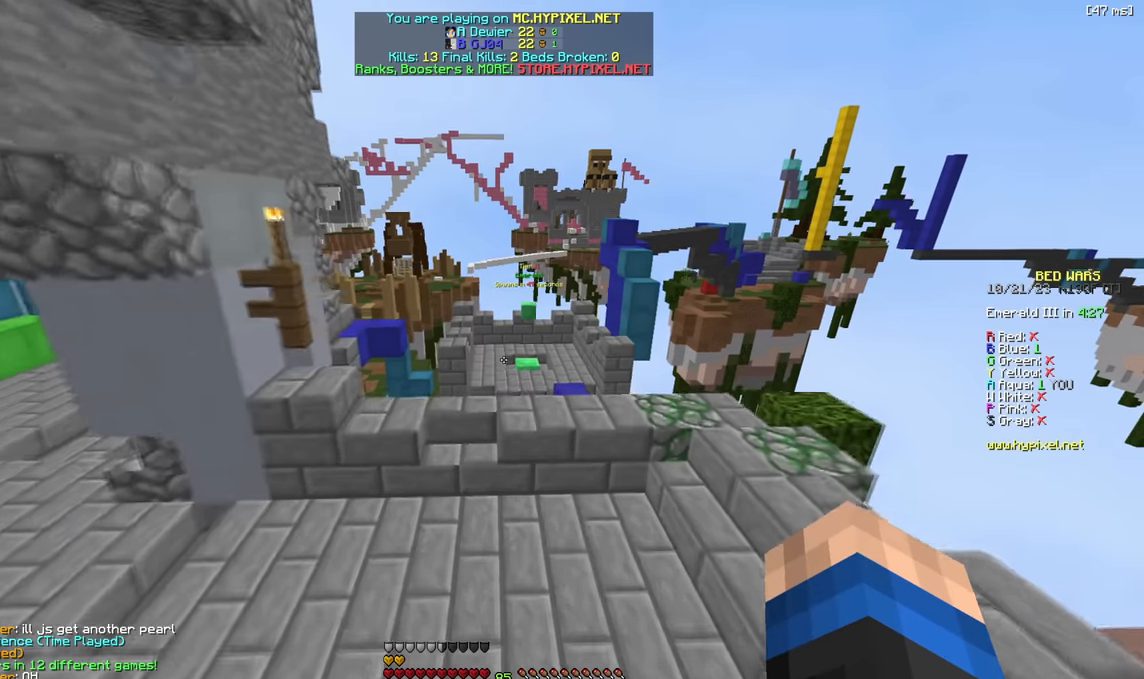
{"keys": ["d", "w"], "events": [[416, "d", "down"]]}
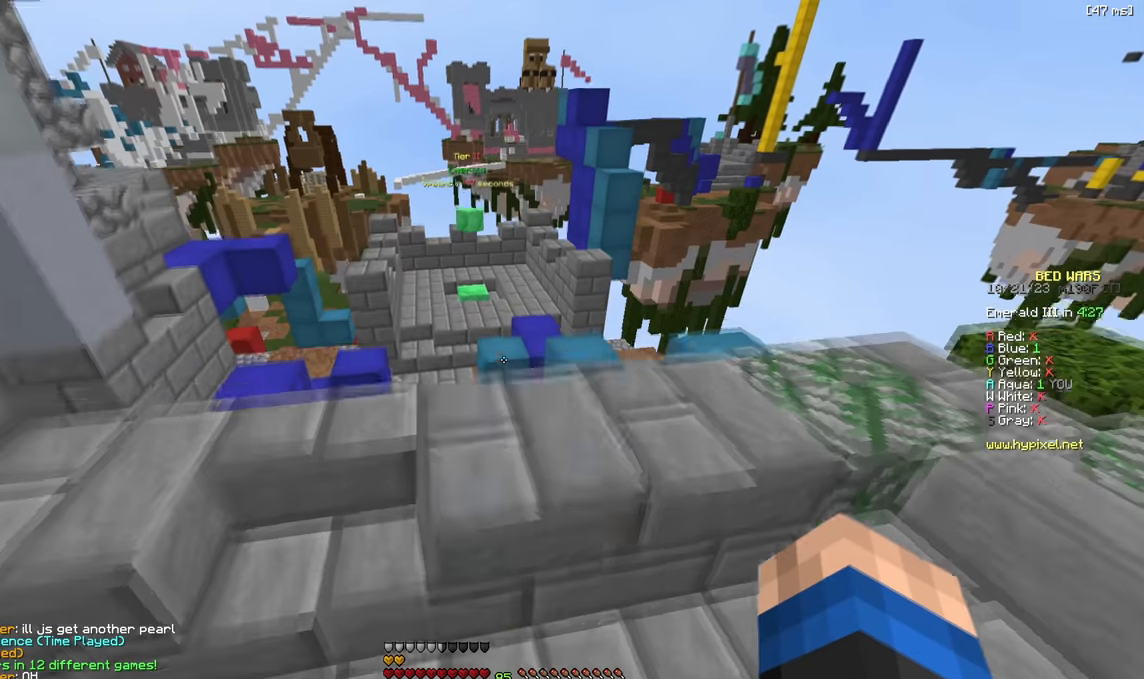
{"keys": ["d", "w"], "events": [[116, "d", "up"], [433, "d", "down"]]}
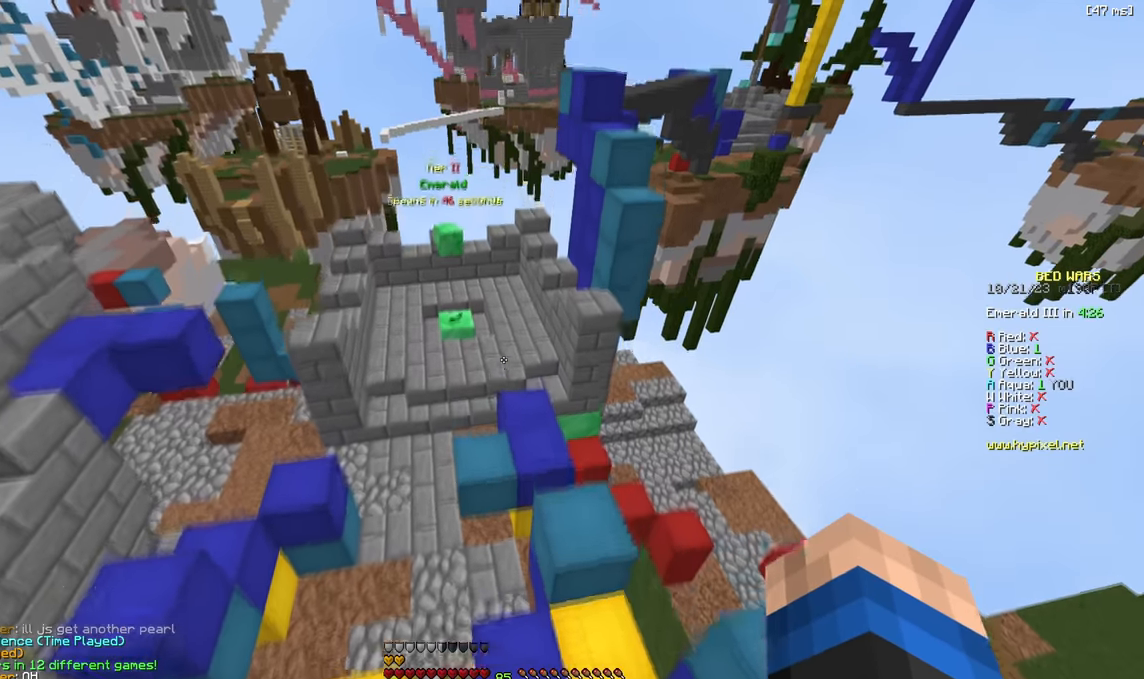
{"keys": ["w"], "events": [[150, "d", "up"], [333, "a", "down"], [500, "a", "up"]]}
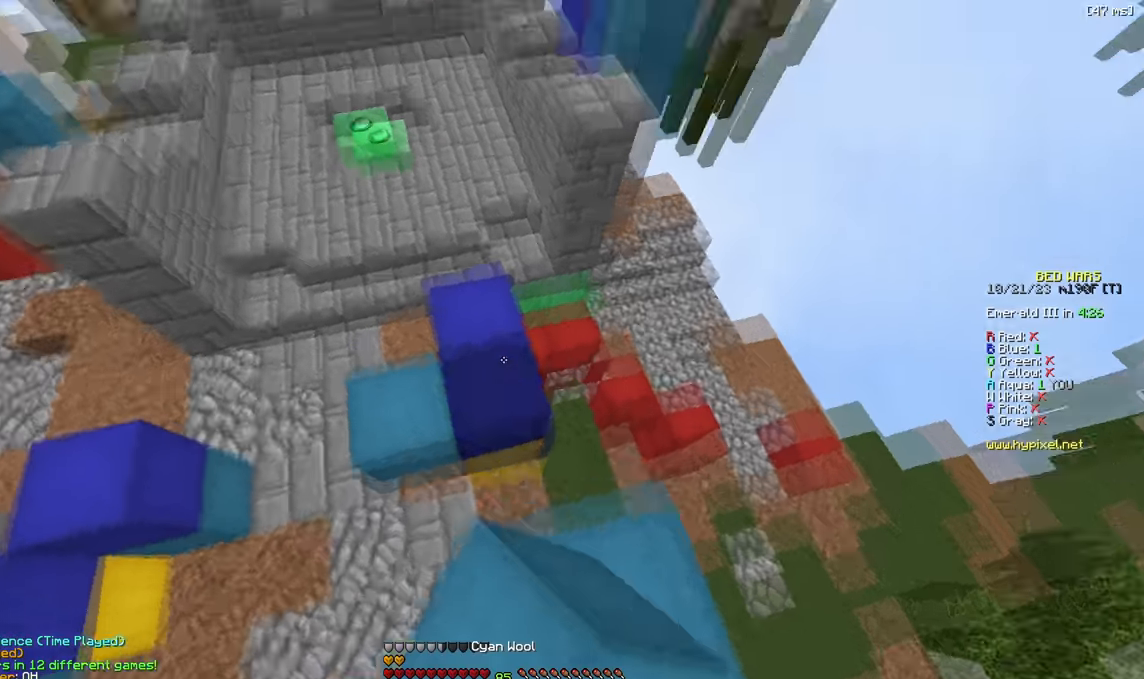
{"keys": ["w"], "events": []}
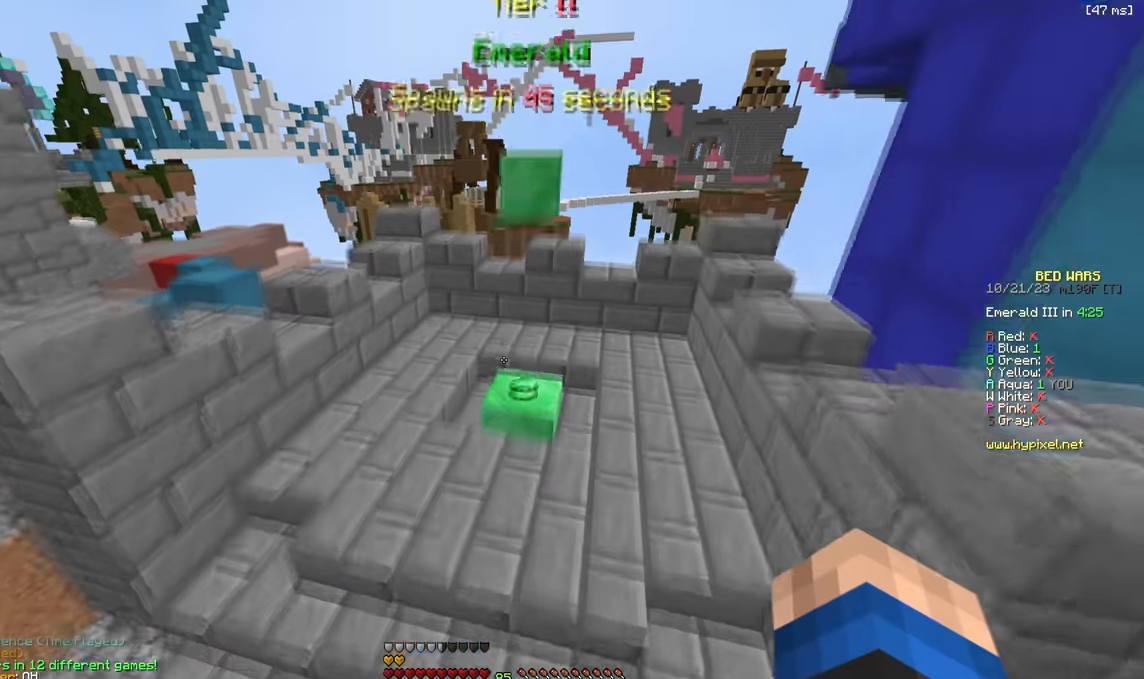
{"keys": ["w"], "events": []}
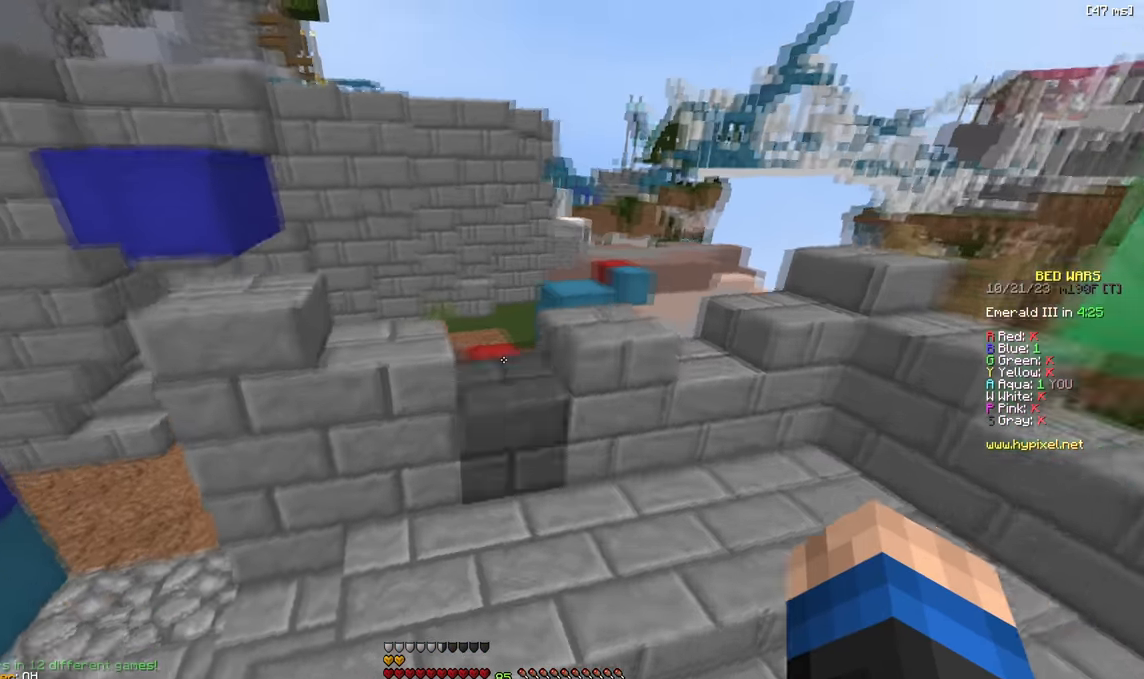
{"keys": ["a", "w"], "events": [[416, "a", "down"]]}
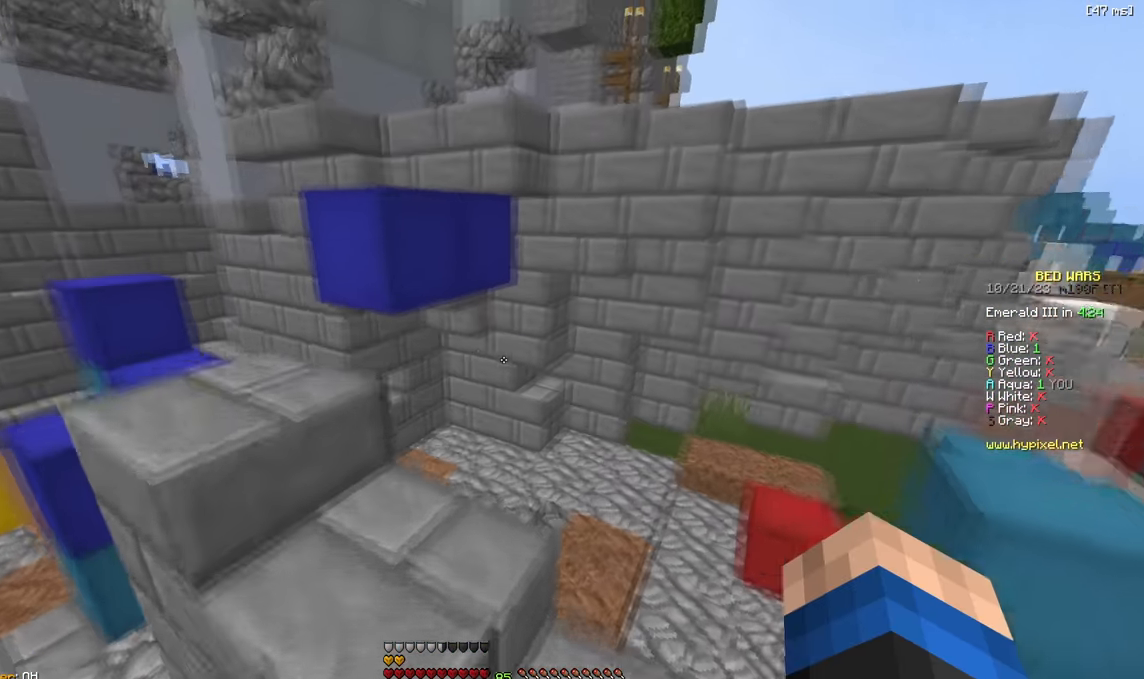
{"keys": ["a", "w"], "events": []}
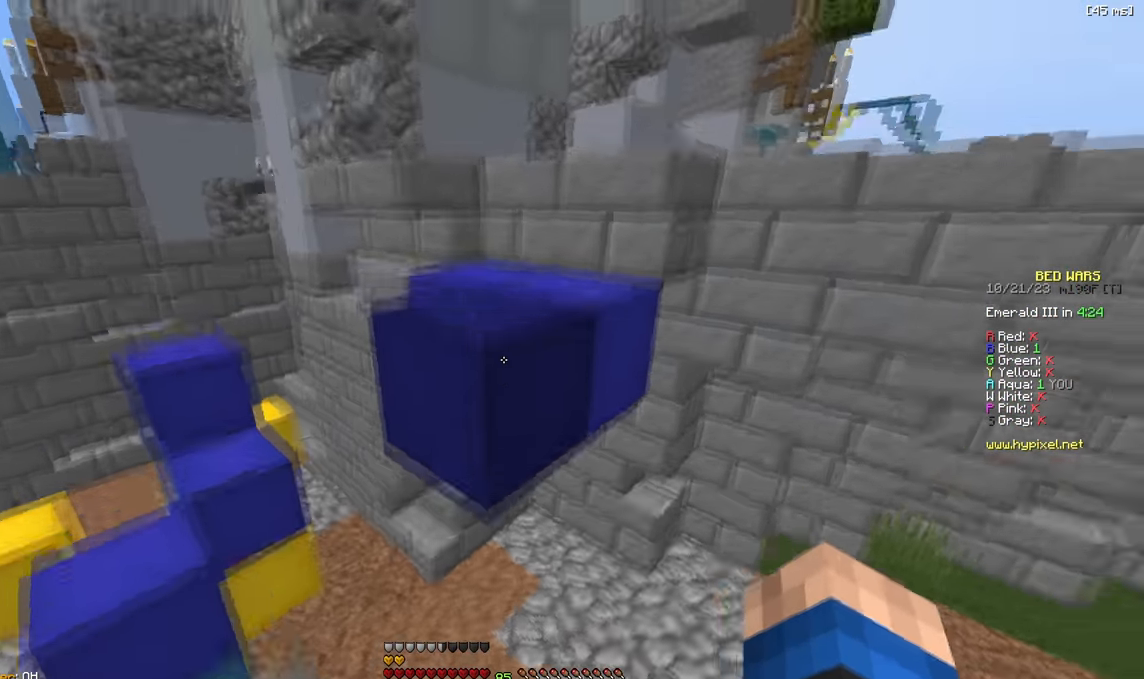
{"keys": ["w"], "events": [[83, "a", "up"], [183, "d", "down"], [466, "d", "up"]]}
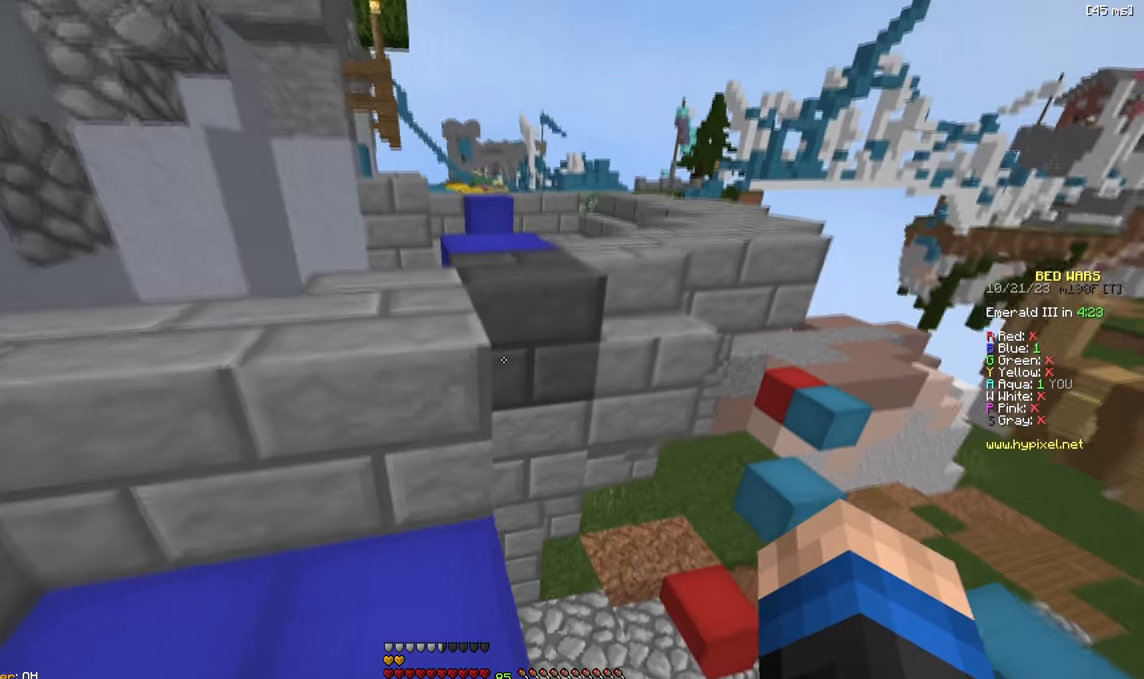
{"keys": ["w"], "events": []}
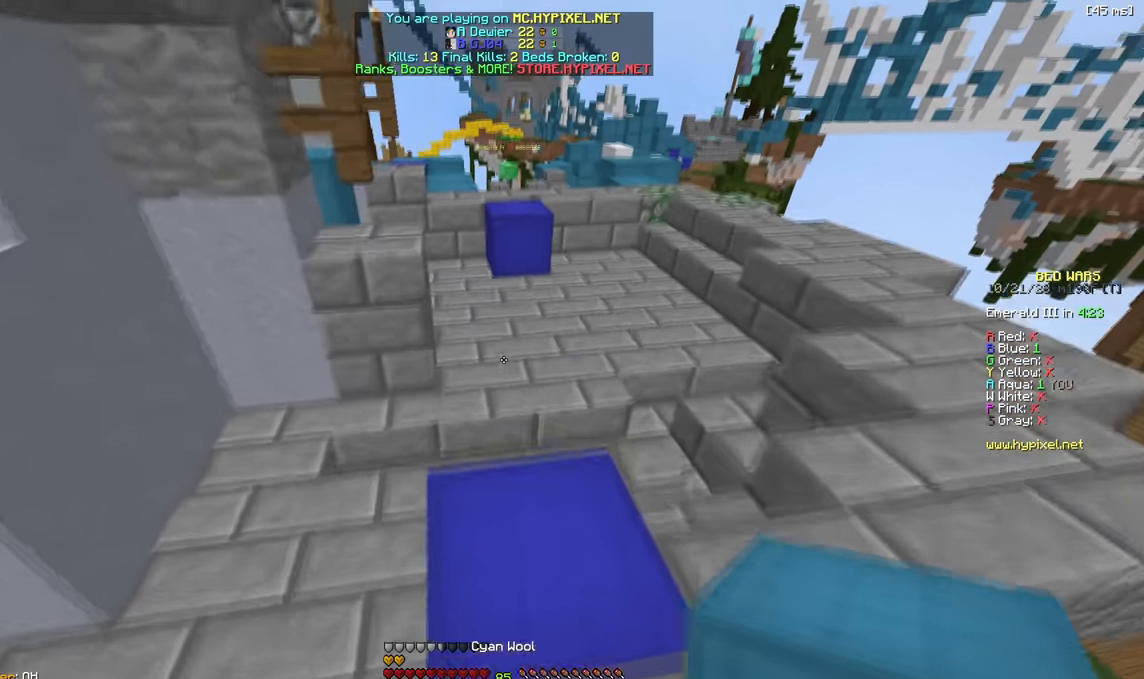
{"keys": ["w"], "events": []}
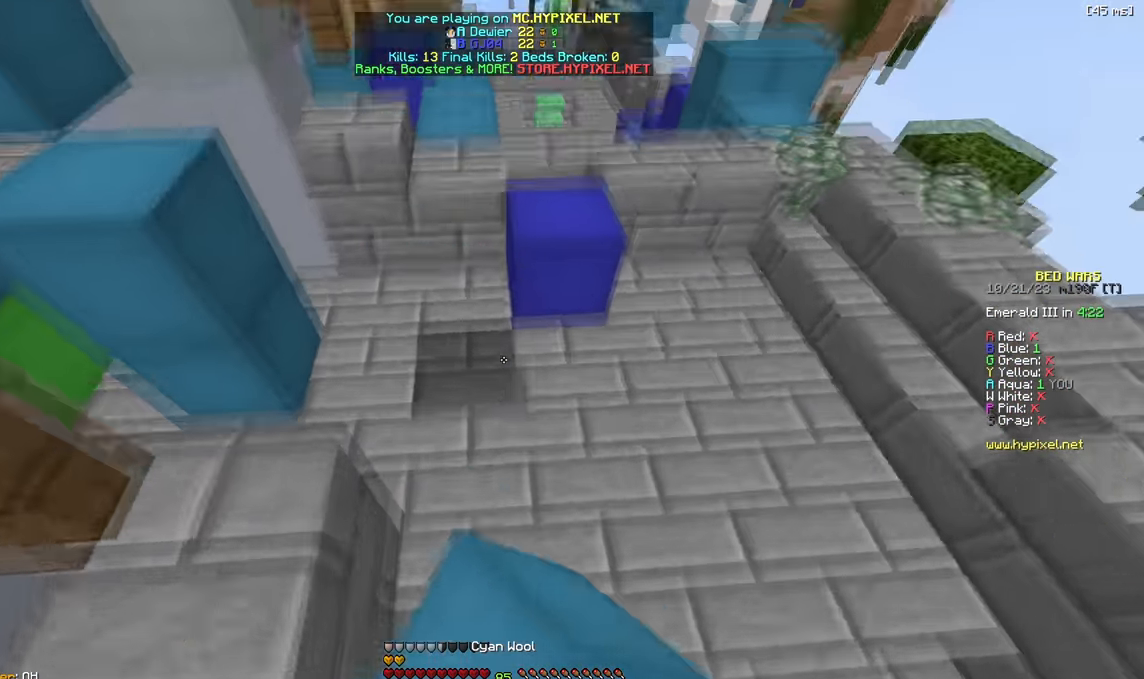
{"keys": ["w"], "events": []}
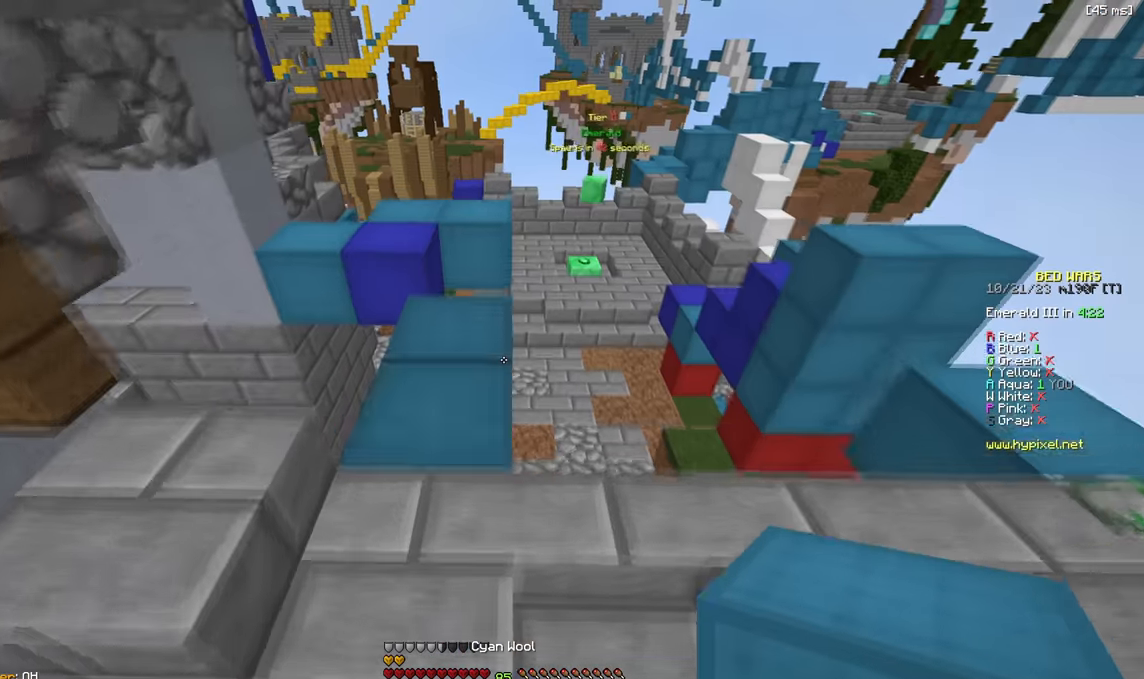
{"keys": ["w"], "events": []}
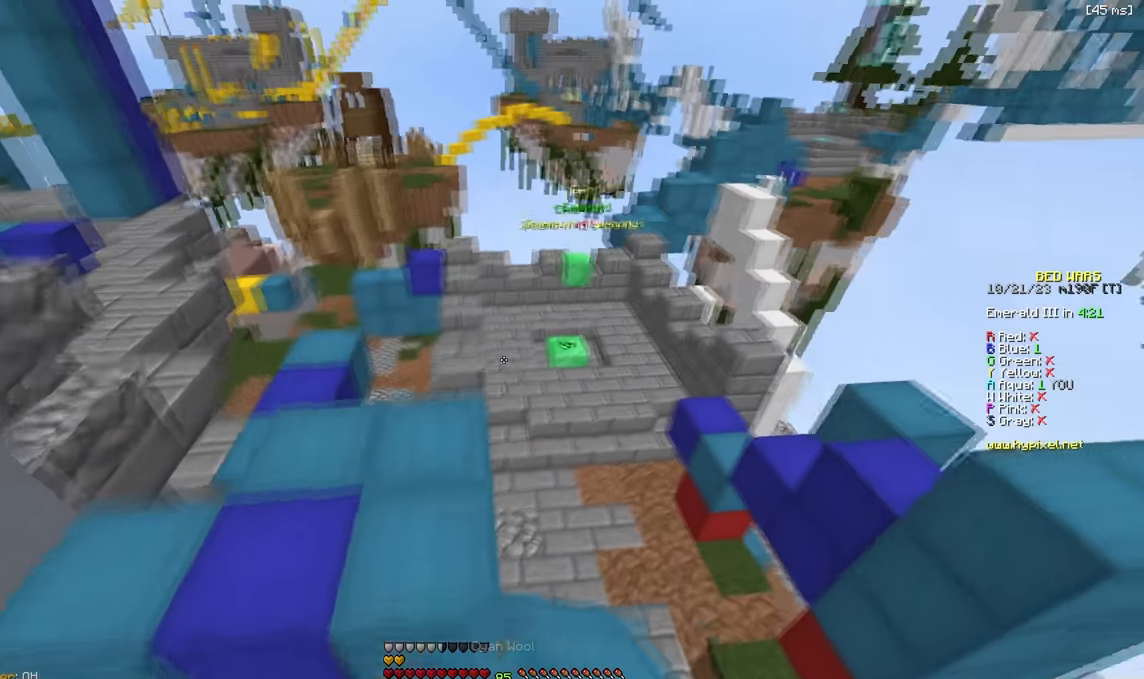
{"keys": ["w"], "events": [[150, "d", "down"], [250, "d", "up"]]}
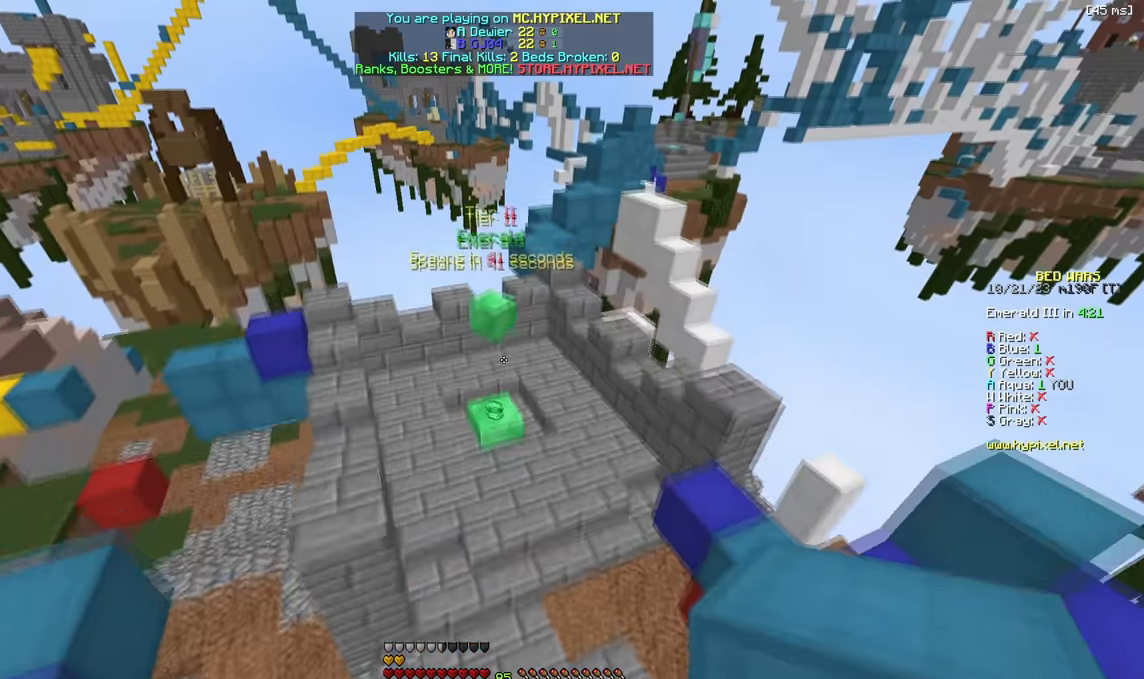
{"keys": ["w"], "events": []}
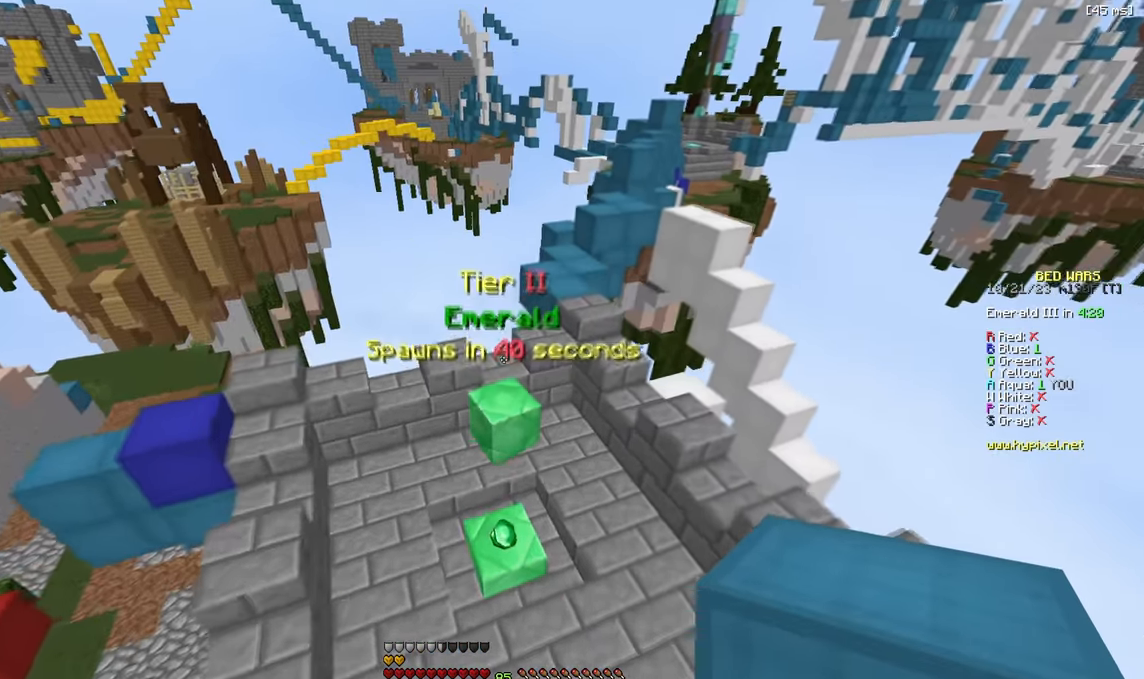
{"keys": ["w"], "events": [[33, "d", "down"], [450, "d", "up"]]}
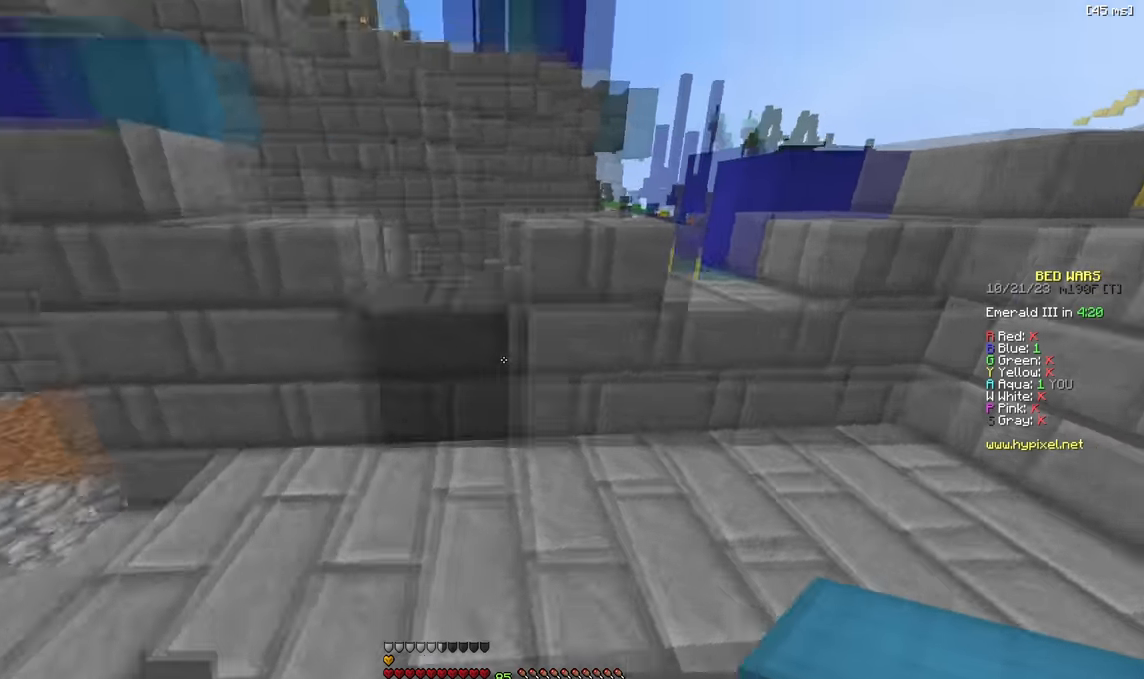
{"keys": ["d"], "events": [[367, "d", "down"], [367, "w", "up"]]}